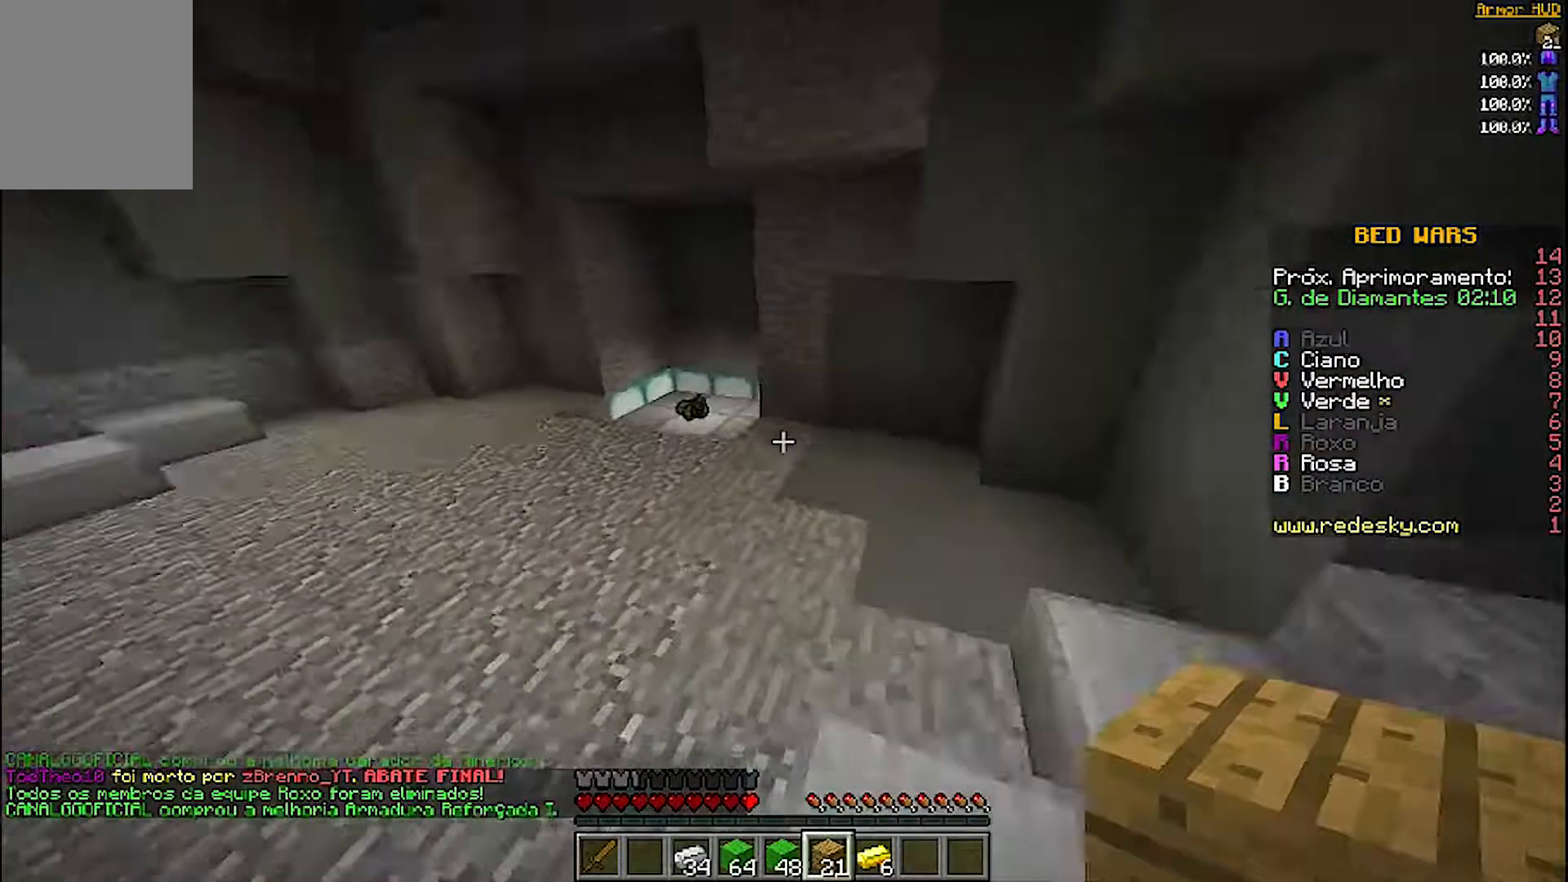
Gameplay with keyboard and mouse; each line is a JSON object with the keys and mouse buttons held at the frame after it. "events" lists presses ("down") and releases ("up") of "a", "d", "s", "w", "mouse_left" and "mouse_right" between this image and that frame as [ms after this image, input, new state], when the widget could be followed in between. "mouse_left", "mouse_right" = the "left", "right" buttons of the "mouse" list. No other keys are recorded. Fast repeated clicks can show as one long hold. Mouse movement is not recorded.
{"keys": ["a", "w"], "mouse": [], "events": [[467, "a", "down"]]}
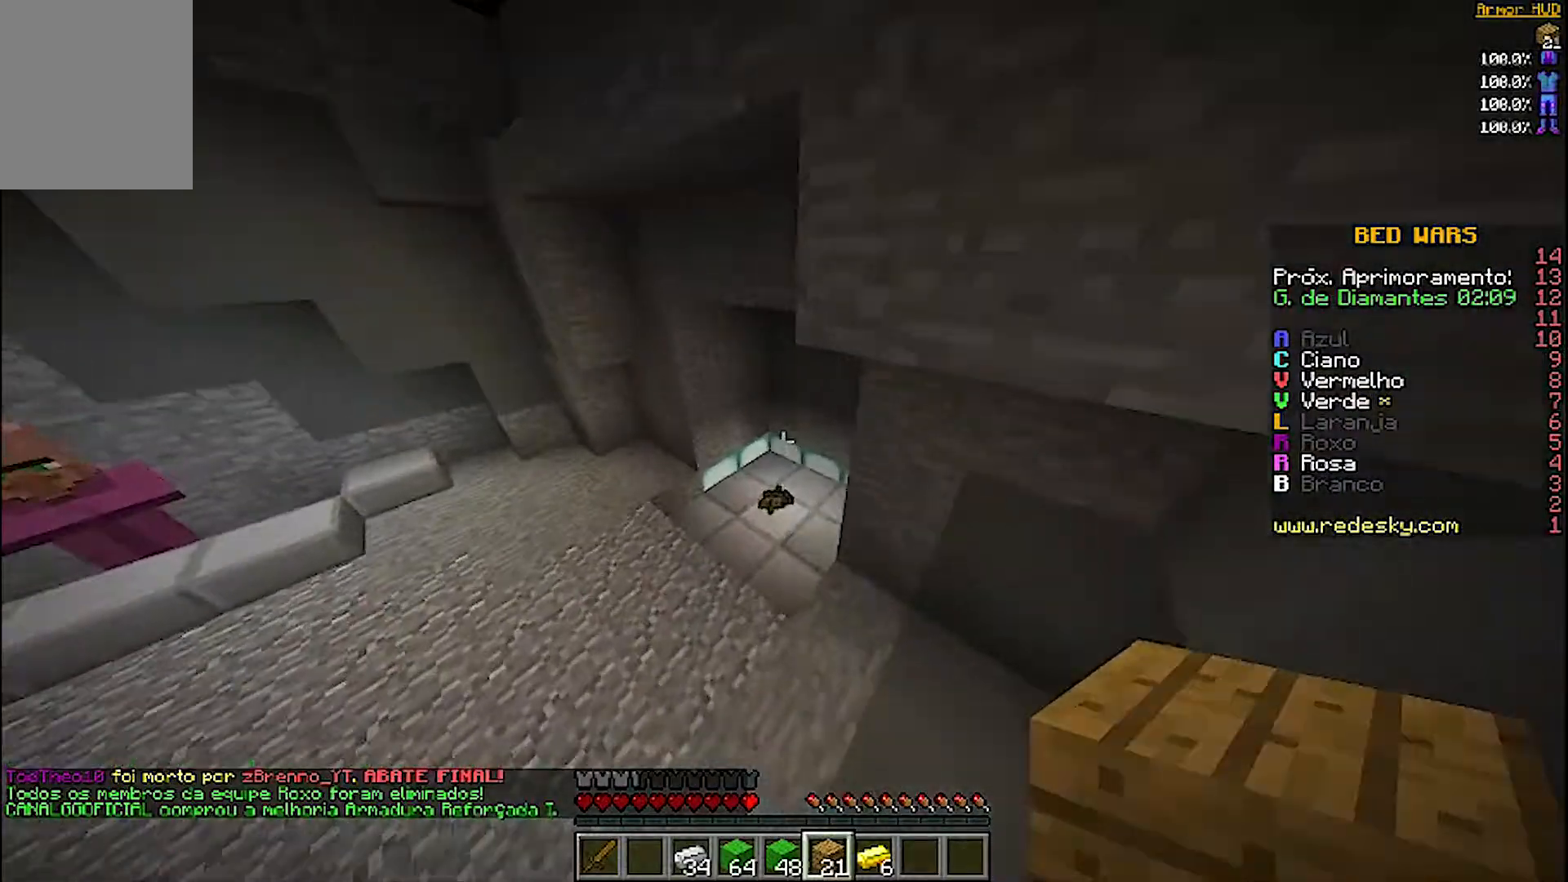
{"keys": ["w"], "mouse": [], "events": [[400, "a", "up"]]}
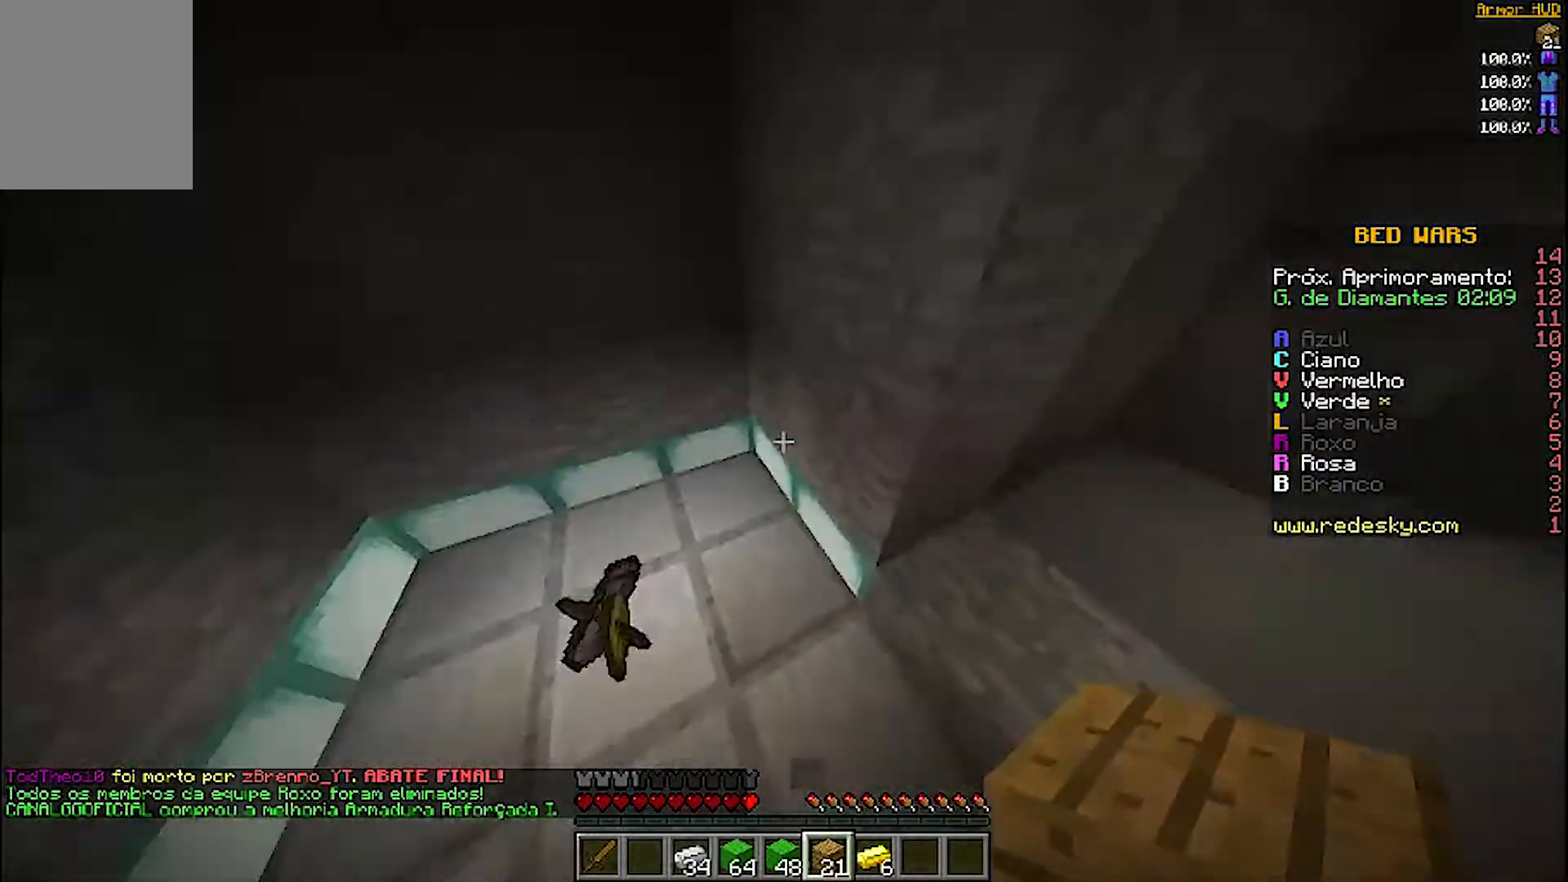
{"keys": ["d", "w"], "mouse": [], "events": [[167, "a", "down"], [333, "a", "up"], [333, "d", "down"]]}
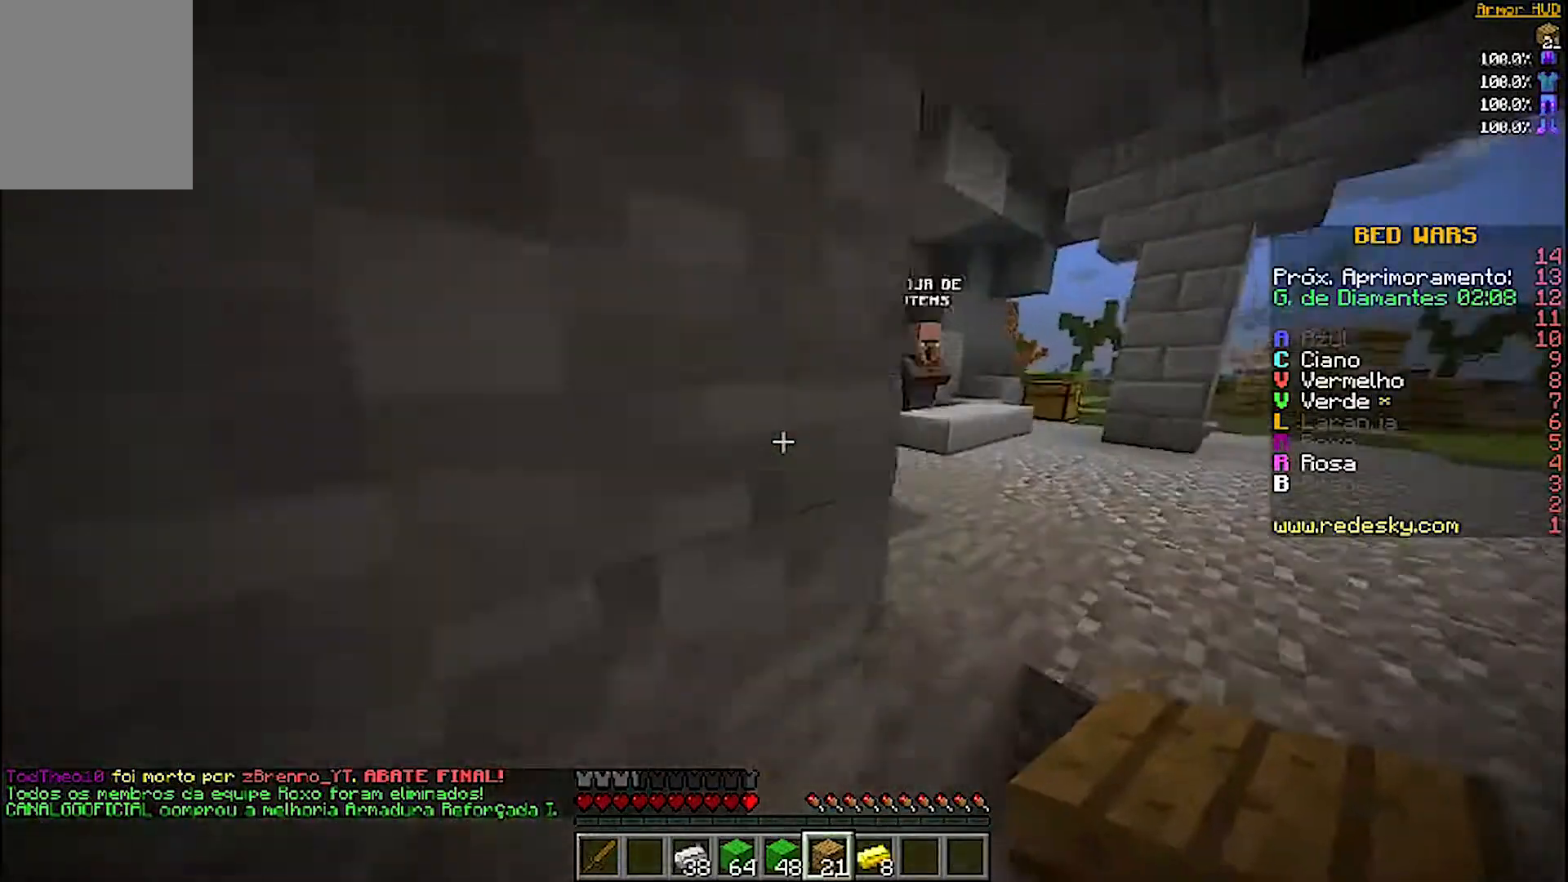
{"keys": ["d", "w"], "mouse": [], "events": []}
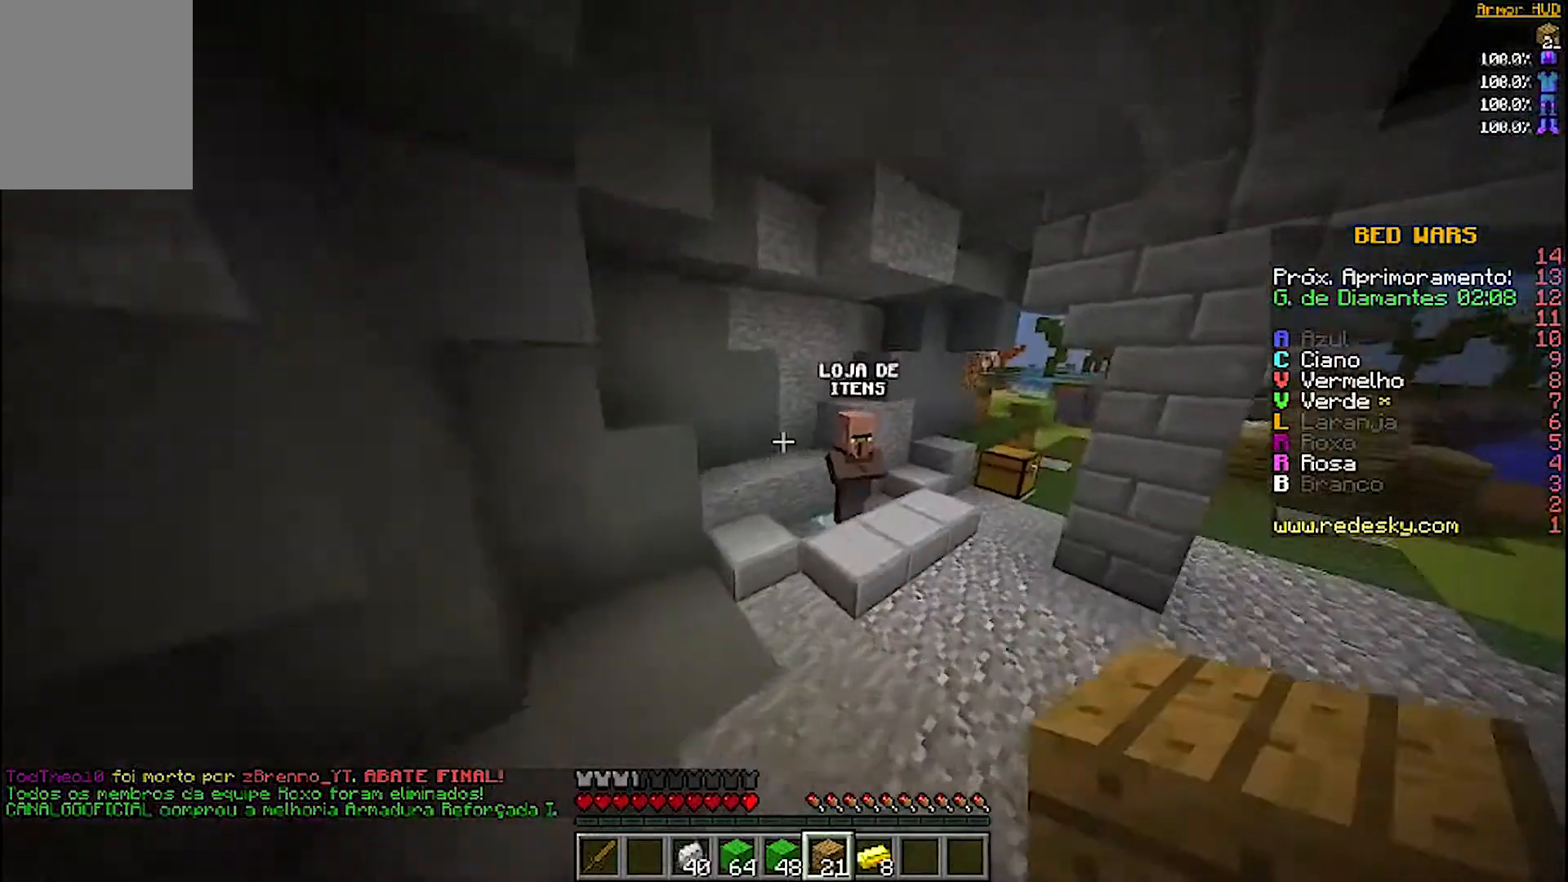
{"keys": ["w"], "mouse": [], "events": [[500, "d", "up"]]}
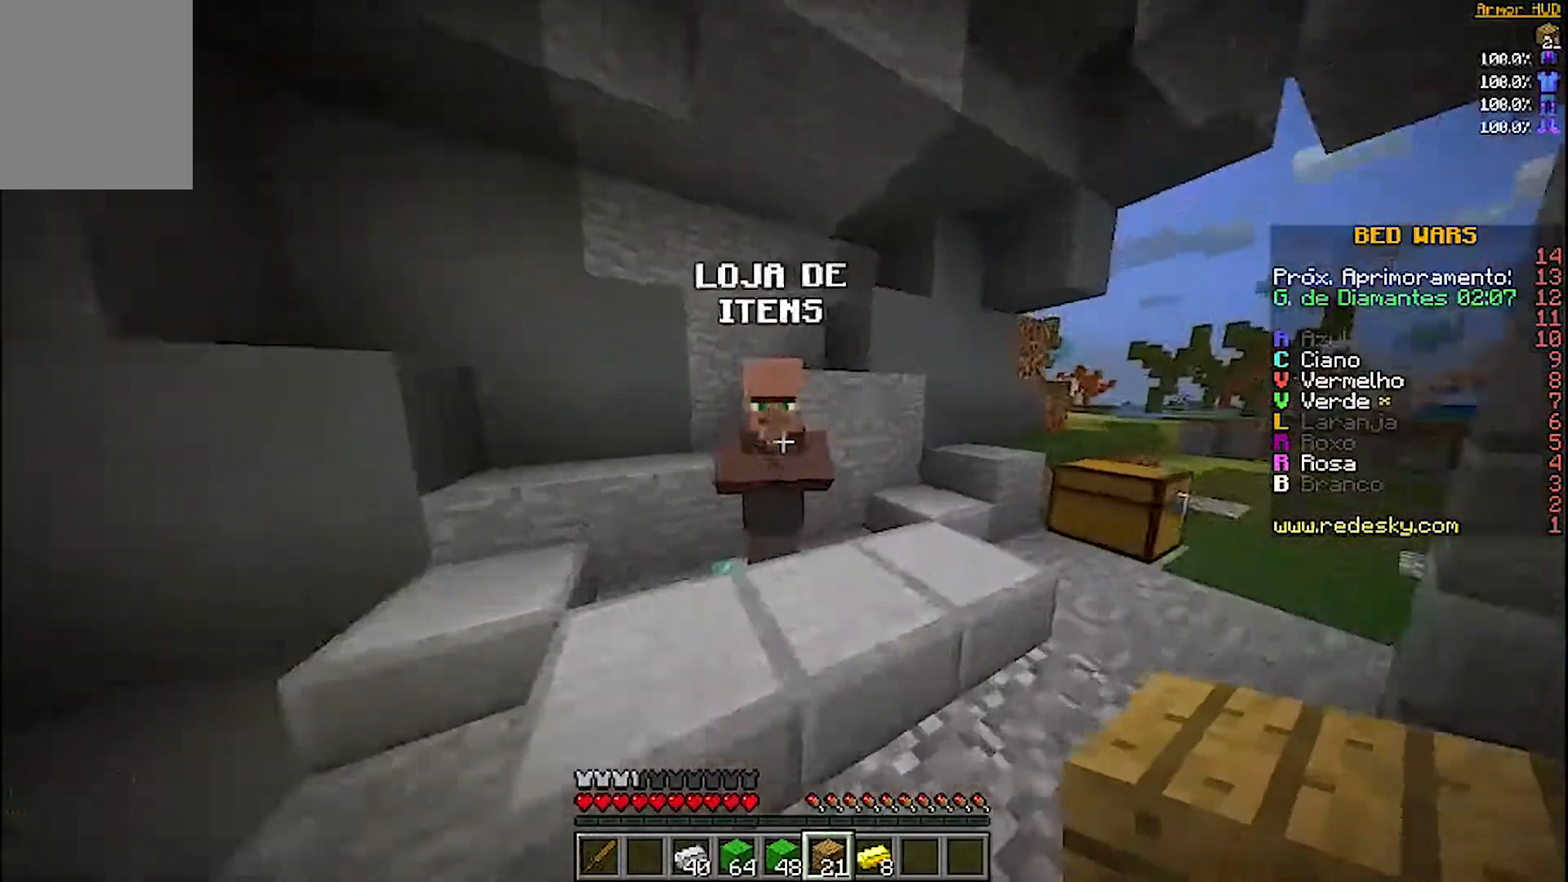
{"keys": ["w"], "mouse": [], "events": [[67, "d", "down"], [467, "d", "up"]]}